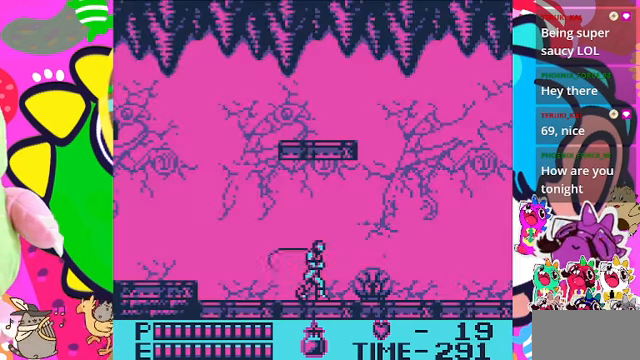
Gameplay with a controller (PlayStation layout); each line is a JSON object with the inputs held at the frame after it. "events" lists button and stick changes between this image and that frame as [ms after this image, input, new state], when the widget could be followed in between. Not read: L2 L3 R2 R3.
{"buttons": ["SQUARE", "DPAD_DOWN"], "left_stick": "center", "right_stick": "center", "events": [[33, "SQUARE", "up"], [133, "SQUARE", "down"], [233, "SQUARE", "up"], [300, "SQUARE", "down"], [366, "SQUARE", "up"], [466, "SQUARE", "down"]]}
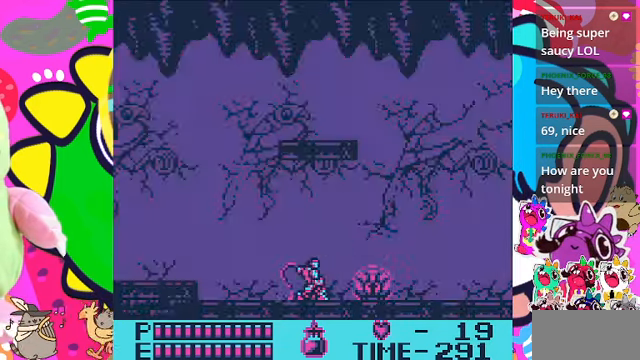
{"buttons": ["DPAD_LEFT"], "left_stick": "center", "right_stick": "center", "events": [[33, "SQUARE", "up"], [66, "SQUARE", "down"], [133, "SQUARE", "up"], [200, "SQUARE", "down"], [266, "SQUARE", "up"], [366, "DPAD_DOWN", "up"], [466, "DPAD_LEFT", "down"]]}
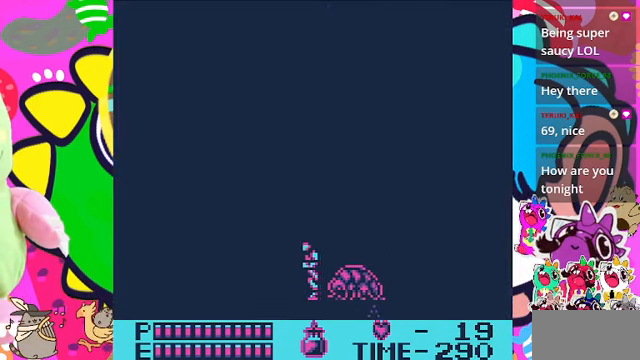
{"buttons": ["DPAD_LEFT"], "left_stick": "center", "right_stick": "center", "events": []}
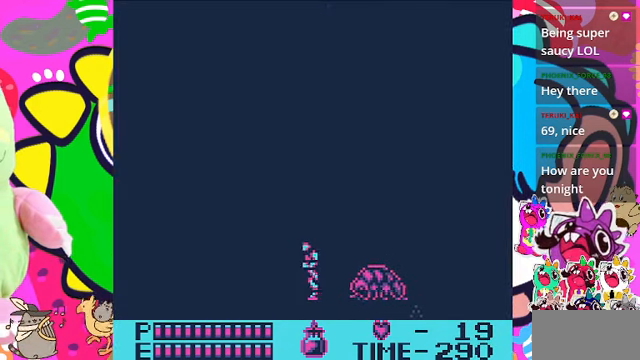
{"buttons": ["DPAD_RIGHT"], "left_stick": "center", "right_stick": "center", "events": [[466, "DPAD_LEFT", "up"], [500, "DPAD_RIGHT", "down"]]}
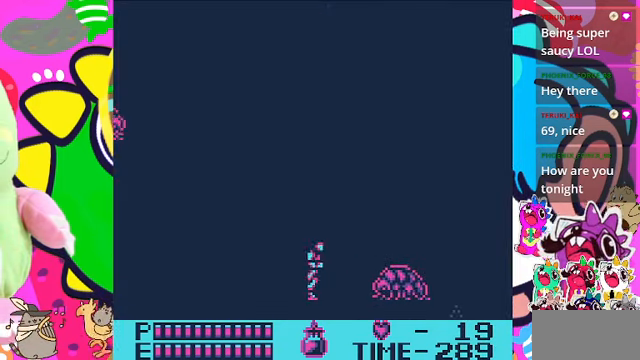
{"buttons": ["DPAD_DOWN"], "left_stick": "center", "right_stick": "center", "events": [[66, "DPAD_DOWN", "down"], [100, "DPAD_RIGHT", "up"], [133, "SQUARE", "down"], [233, "SQUARE", "up"], [300, "SQUARE", "down"], [366, "SQUARE", "up"], [433, "SQUARE", "down"], [500, "SQUARE", "up"]]}
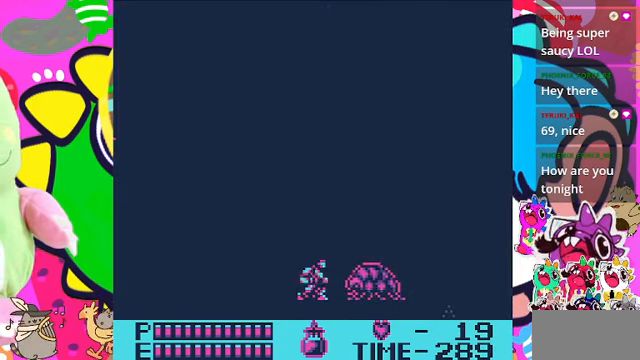
{"buttons": ["SQUARE", "DPAD_DOWN"], "left_stick": "center", "right_stick": "center", "events": [[66, "SQUARE", "down"], [133, "SQUARE", "up"], [167, "SQUARE", "down"], [267, "SQUARE", "up"], [300, "SQUARE", "down"], [434, "SQUARE", "up"], [500, "SQUARE", "down"]]}
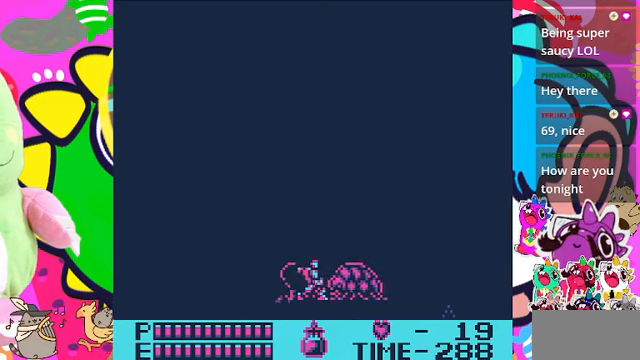
{"buttons": ["SQUARE", "DPAD_DOWN"], "left_stick": "center", "right_stick": "center", "events": [[67, "SQUARE", "up"], [134, "SQUARE", "down"], [167, "SQUARE", "up"], [234, "SQUARE", "down"], [300, "SQUARE", "up"], [334, "SQUARE", "down"], [400, "SQUARE", "up"], [467, "SQUARE", "down"]]}
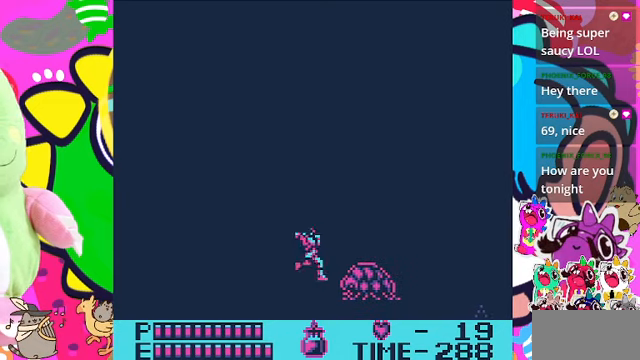
{"buttons": ["DPAD_DOWN"], "left_stick": "center", "right_stick": "center", "events": [[34, "SQUARE", "up"], [100, "SQUARE", "down"], [400, "SQUARE", "up"], [434, "SQUARE", "down"], [500, "SQUARE", "up"]]}
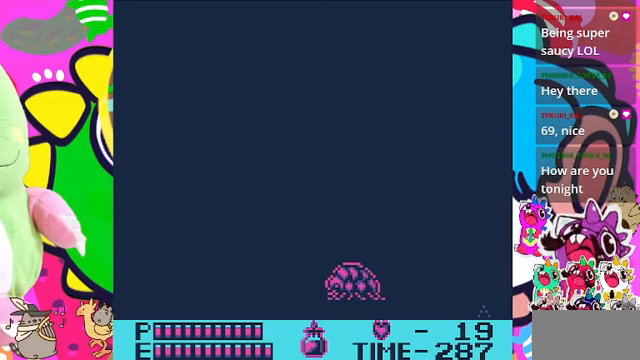
{"buttons": ["CROSS", "DPAD_LEFT"], "left_stick": "center", "right_stick": "center", "events": [[34, "DPAD_DOWN", "up"], [134, "DPAD_LEFT", "down"], [167, "CROSS", "down"]]}
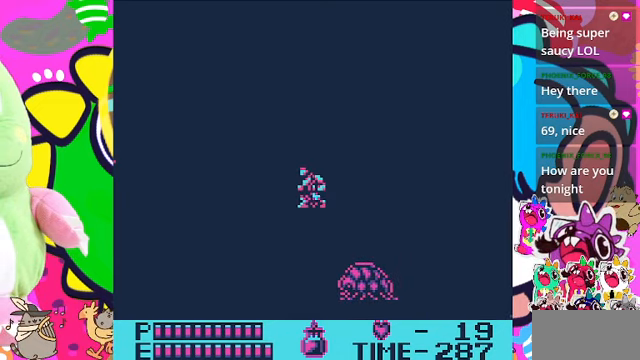
{"buttons": ["SQUARE", "DPAD_UP"], "left_stick": "center", "right_stick": "center", "events": [[34, "CROSS", "up"], [167, "DPAD_LEFT", "up"], [334, "DPAD_RIGHT", "down"], [434, "DPAD_UP", "down"], [467, "DPAD_RIGHT", "up"], [467, "SQUARE", "down"]]}
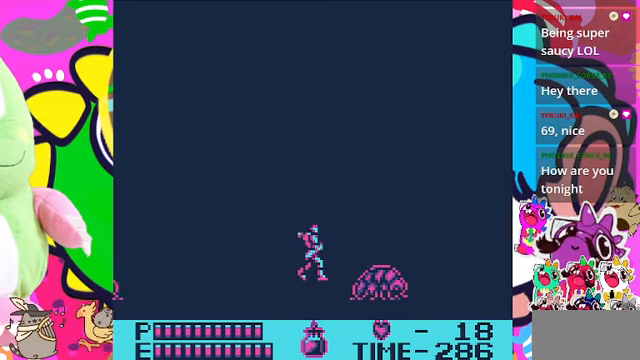
{"buttons": ["DPAD_RIGHT"], "left_stick": "center", "right_stick": "center", "events": [[67, "SQUARE", "up"], [100, "DPAD_UP", "up"], [400, "DPAD_RIGHT", "down"]]}
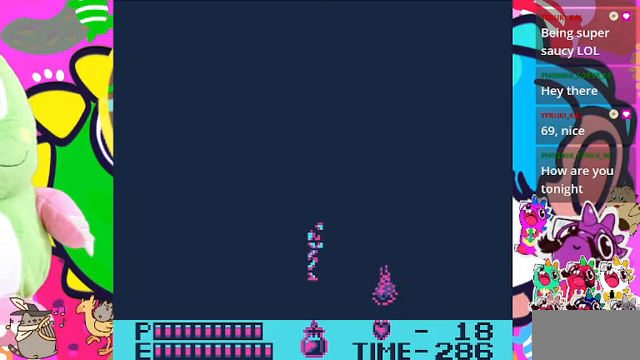
{"buttons": ["DPAD_RIGHT"], "left_stick": "center", "right_stick": "center", "events": [[300, "DPAD_RIGHT", "up"], [334, "DPAD_RIGHT", "down"]]}
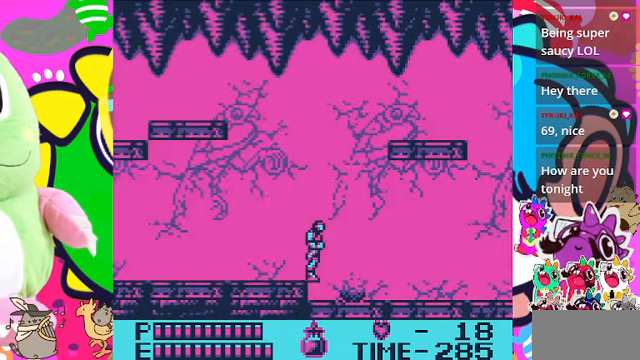
{"buttons": ["DPAD_RIGHT"], "left_stick": "center", "right_stick": "center", "events": []}
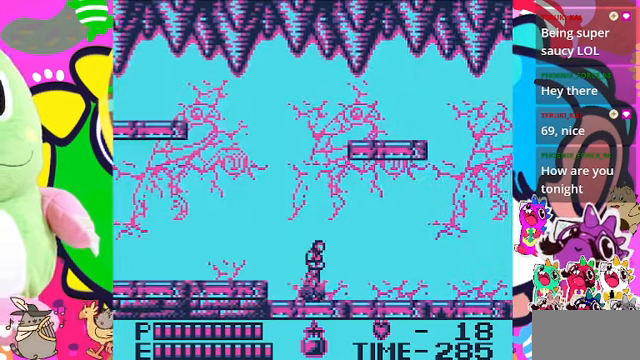
{"buttons": ["DPAD_RIGHT"], "left_stick": "center", "right_stick": "center", "events": []}
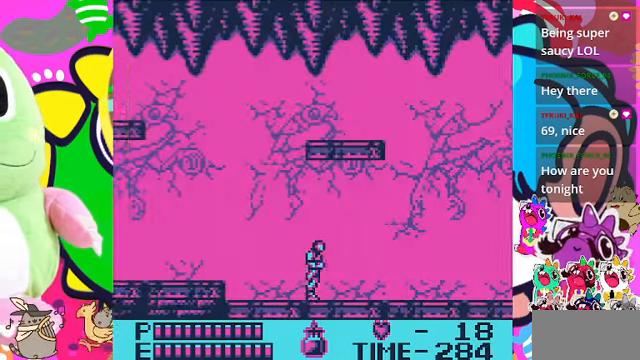
{"buttons": ["DPAD_RIGHT"], "left_stick": "center", "right_stick": "center", "events": []}
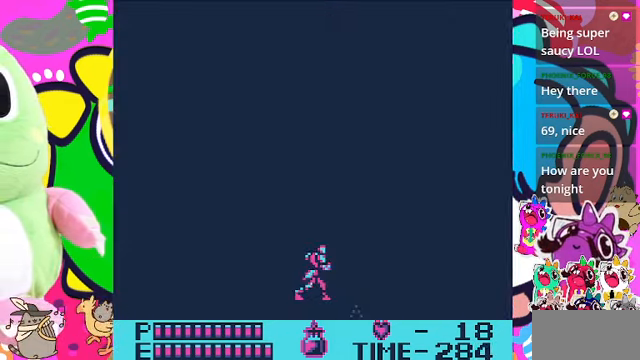
{"buttons": ["DPAD_RIGHT"], "left_stick": "center", "right_stick": "center", "events": []}
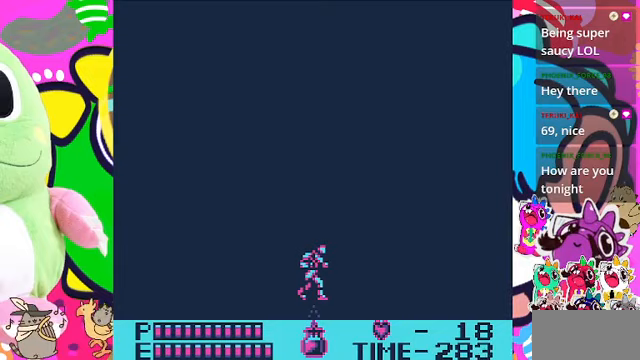
{"buttons": ["DPAD_RIGHT"], "left_stick": "center", "right_stick": "center", "events": []}
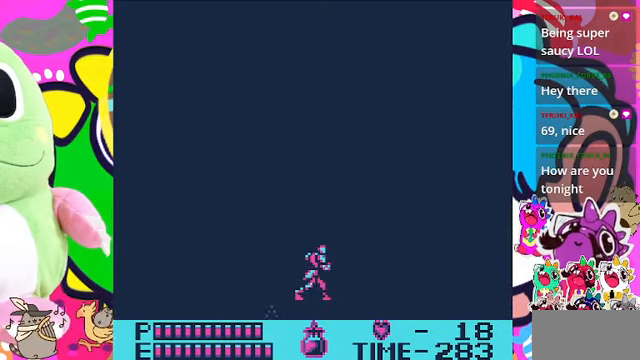
{"buttons": ["DPAD_RIGHT"], "left_stick": "center", "right_stick": "center", "events": []}
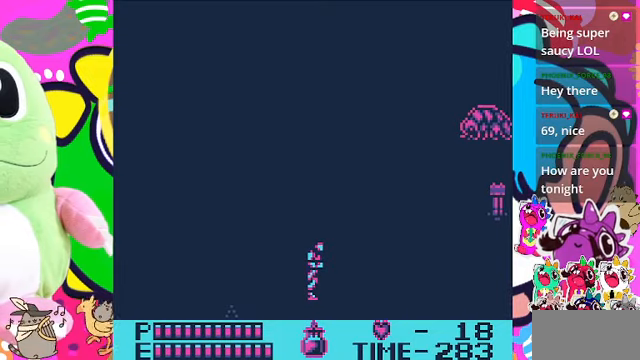
{"buttons": ["DPAD_RIGHT"], "left_stick": "center", "right_stick": "center", "events": []}
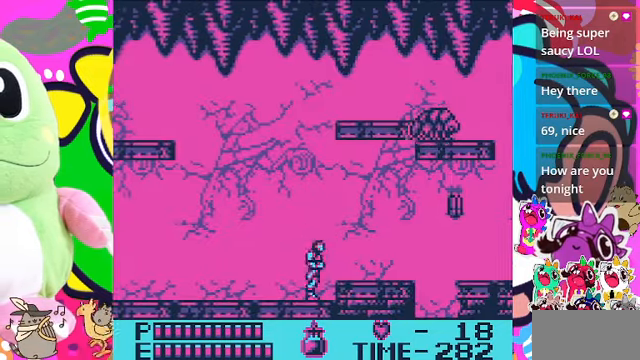
{"buttons": ["DPAD_RIGHT"], "left_stick": "center", "right_stick": "center", "events": [[33, "CROSS", "down"], [400, "CROSS", "up"]]}
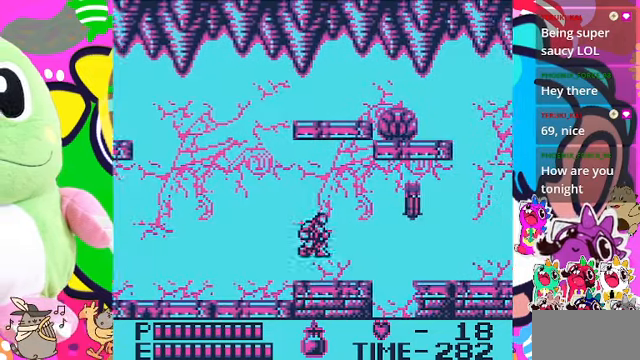
{"buttons": ["DPAD_RIGHT"], "left_stick": "center", "right_stick": "center", "events": []}
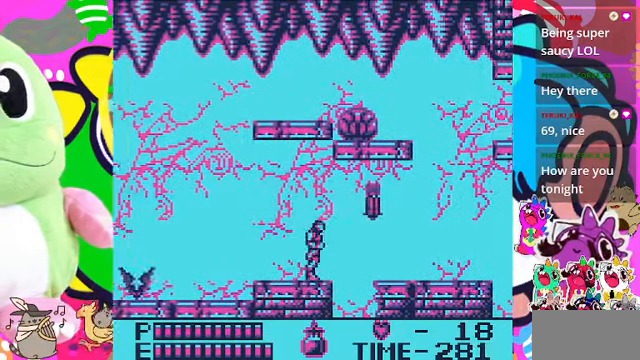
{"buttons": ["CROSS", "SQUARE", "DPAD_RIGHT"], "left_stick": "center", "right_stick": "center", "events": [[133, "CROSS", "down"], [367, "SQUARE", "down"]]}
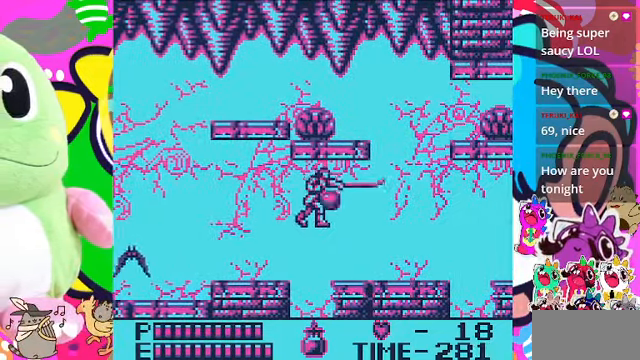
{"buttons": ["DPAD_RIGHT"], "left_stick": "center", "right_stick": "center", "events": [[133, "CROSS", "up"], [133, "SQUARE", "up"]]}
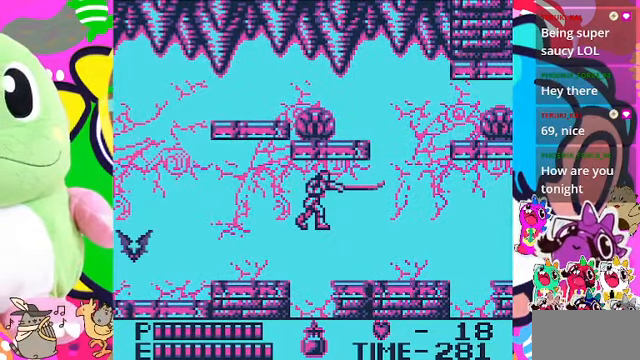
{"buttons": ["DPAD_RIGHT"], "left_stick": "center", "right_stick": "center", "events": []}
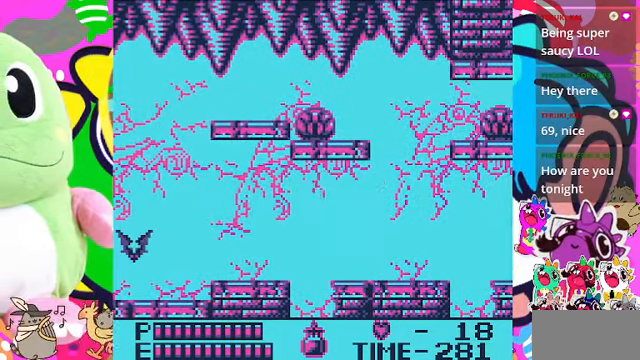
{"buttons": ["DPAD_RIGHT"], "left_stick": "center", "right_stick": "center", "events": []}
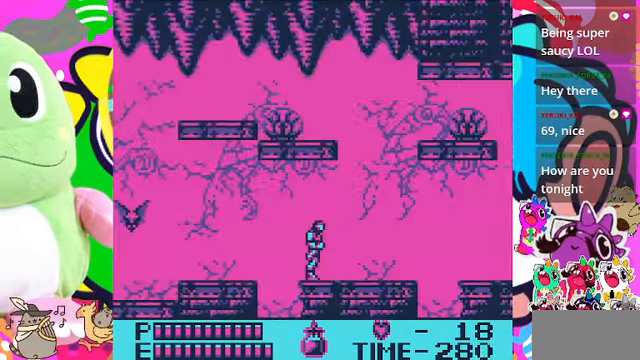
{"buttons": ["DPAD_RIGHT"], "left_stick": "center", "right_stick": "center", "events": []}
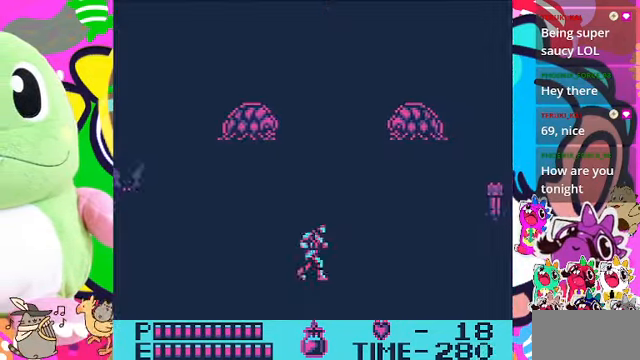
{"buttons": ["DPAD_RIGHT"], "left_stick": "center", "right_stick": "center", "events": []}
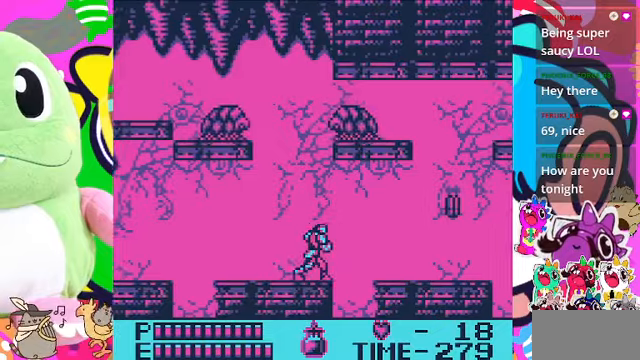
{"buttons": ["CROSS", "DPAD_RIGHT"], "left_stick": "center", "right_stick": "center", "events": [[200, "CROSS", "down"]]}
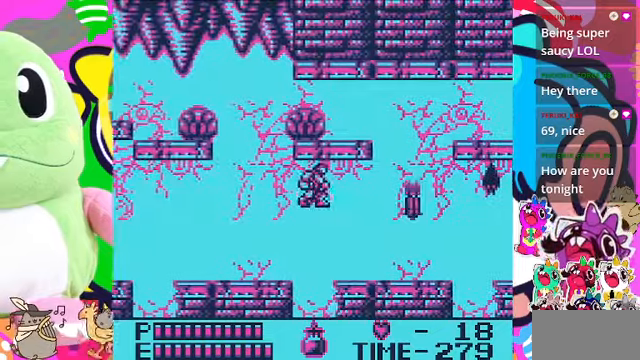
{"buttons": [], "left_stick": "center", "right_stick": "center", "events": [[133, "CROSS", "up"], [500, "DPAD_RIGHT", "up"]]}
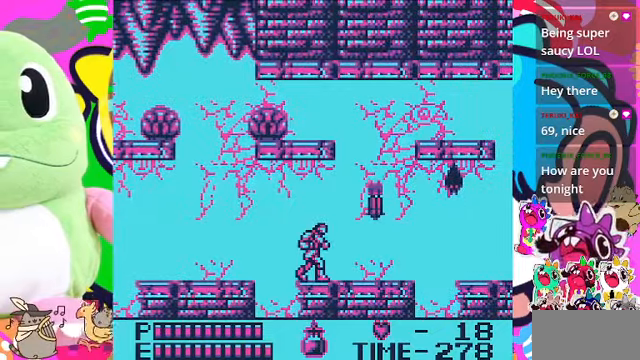
{"buttons": [], "left_stick": "center", "right_stick": "center", "events": []}